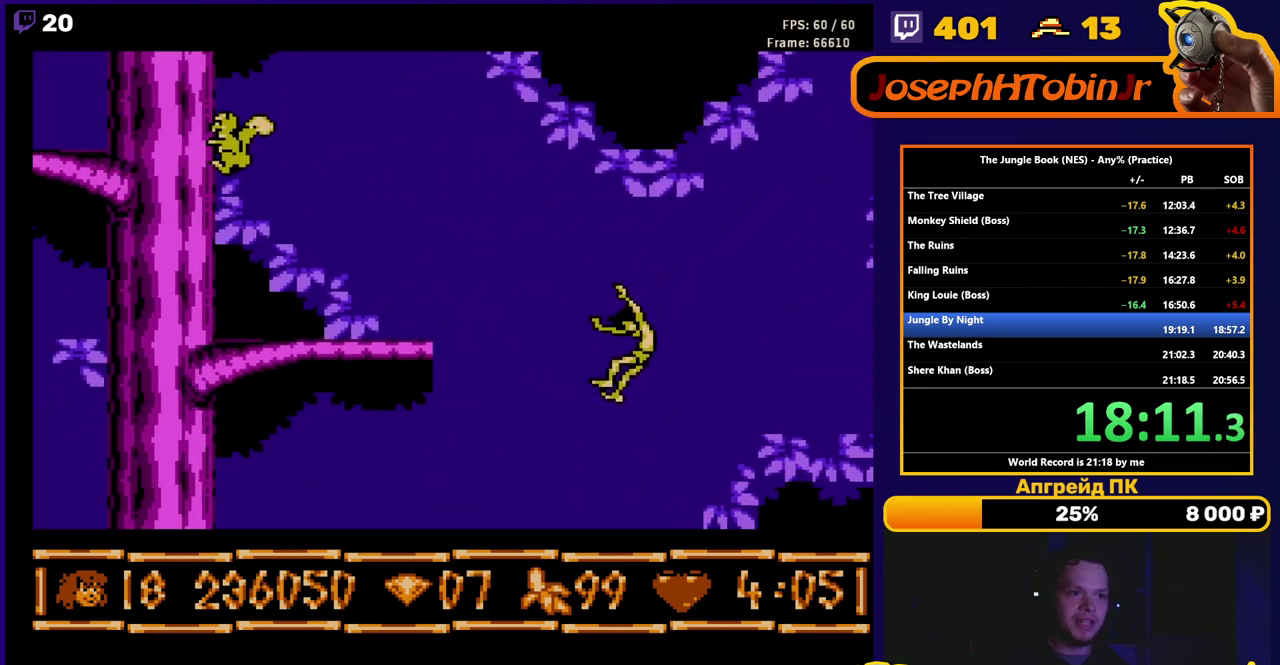
Gameplay with a controller (Nintendo layout); each line is a JSON object with the inputs held at the frame after it. "events" lists button and stick changes between this image and that frame as [ms after this image, input, new state], when the widget could be followed in between. Not read: L3 R3.
{"buttons": ["B", "DPAD_LEFT"], "events": [[150, "A", "up"]]}
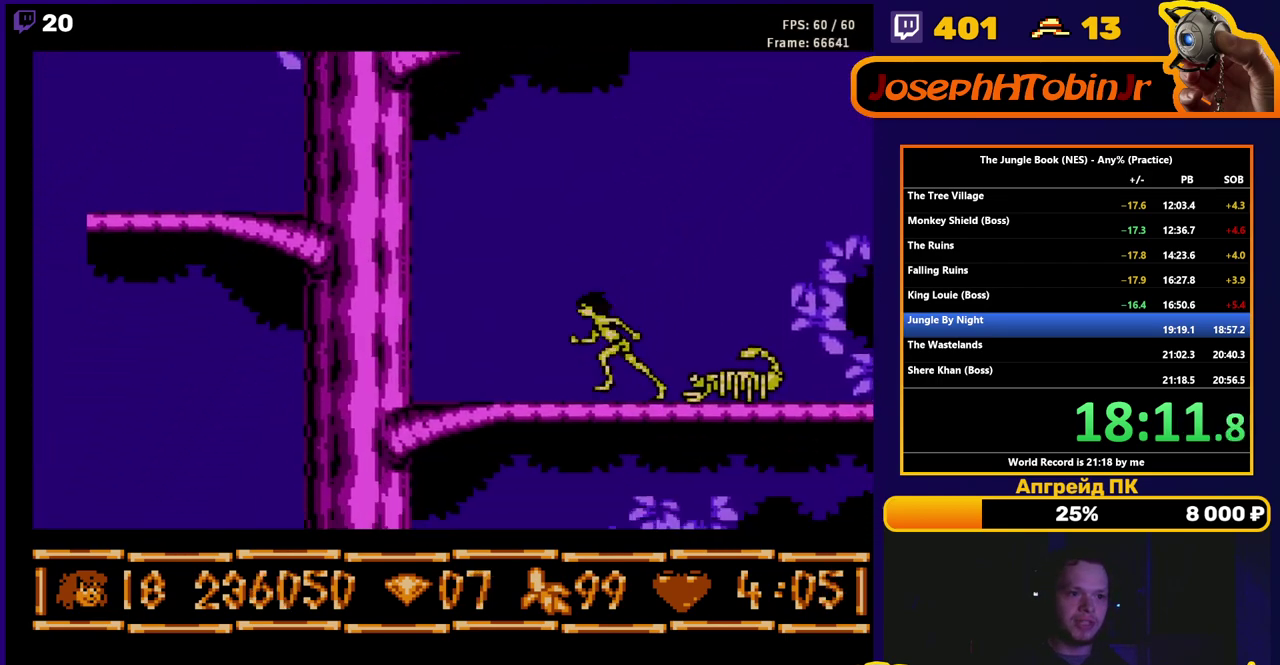
{"buttons": ["A", "B", "DPAD_LEFT"], "events": [[467, "A", "down"]]}
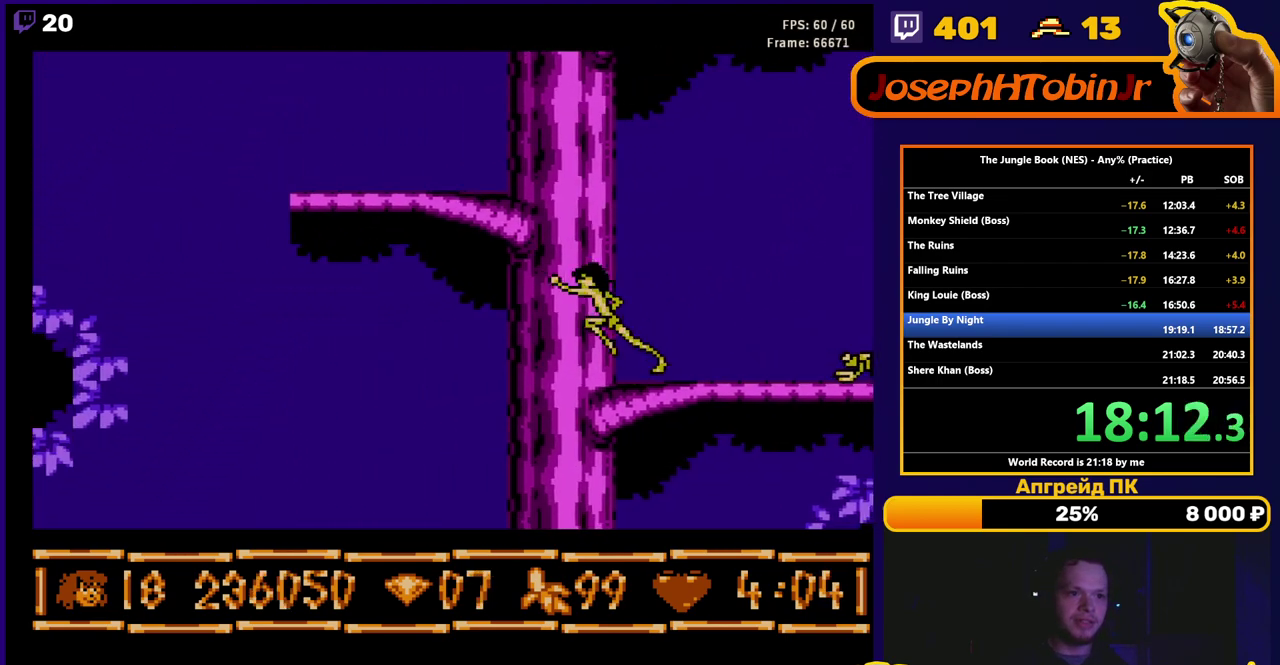
{"buttons": ["B", "DPAD_RIGHT"], "events": [[400, "DPAD_UP", "down"], [433, "A", "up"], [450, "DPAD_LEFT", "up"], [467, "DPAD_RIGHT", "down"], [483, "DPAD_UP", "up"]]}
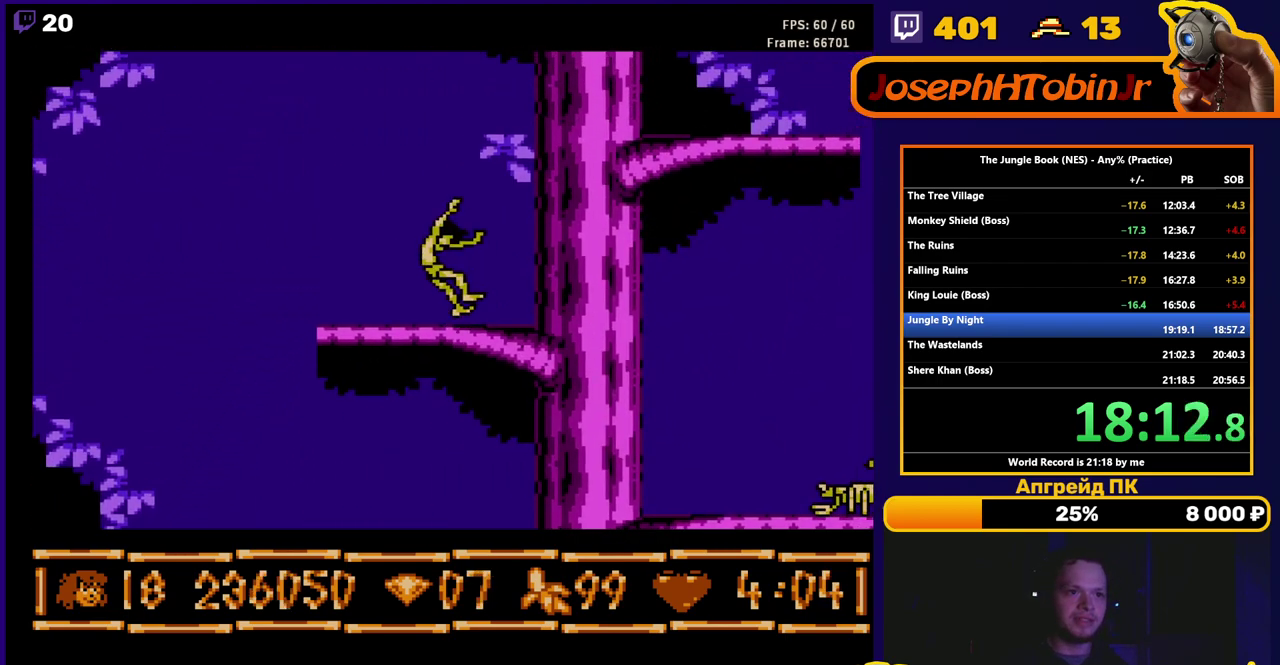
{"buttons": ["A", "B", "DPAD_RIGHT"], "events": [[183, "A", "down"]]}
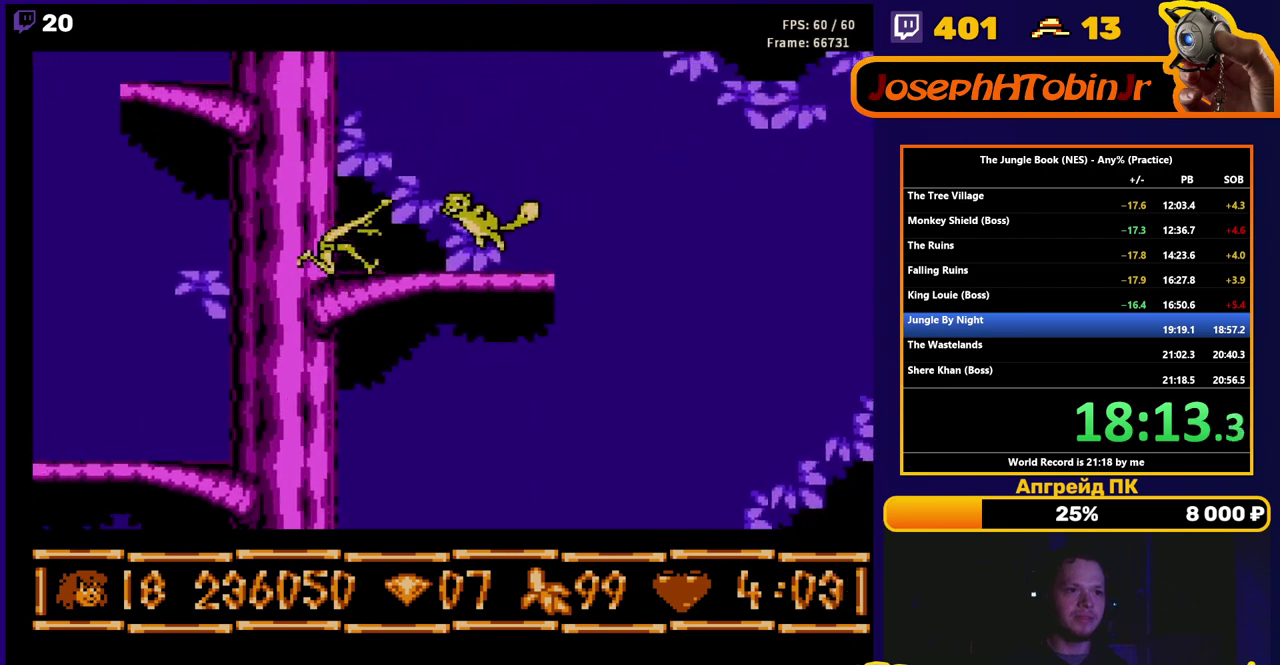
{"buttons": ["B", "DPAD_RIGHT"], "events": [[50, "DPAD_UP", "down"], [100, "DPAD_RIGHT", "up"], [117, "DPAD_LEFT", "down"], [117, "DPAD_UP", "up"], [133, "A", "up"], [483, "DPAD_LEFT", "up"], [483, "DPAD_RIGHT", "down"]]}
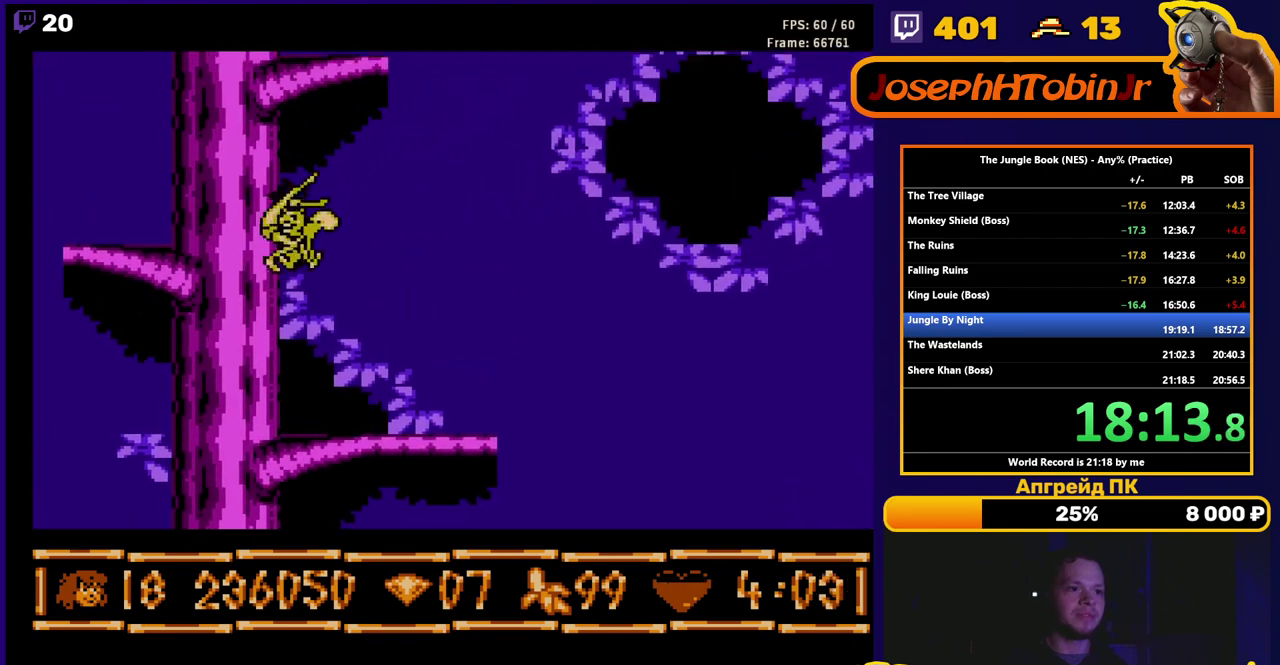
{"buttons": ["A", "B", "DPAD_LEFT"], "events": [[267, "DPAD_LEFT", "down"], [267, "DPAD_RIGHT", "up"], [433, "A", "down"]]}
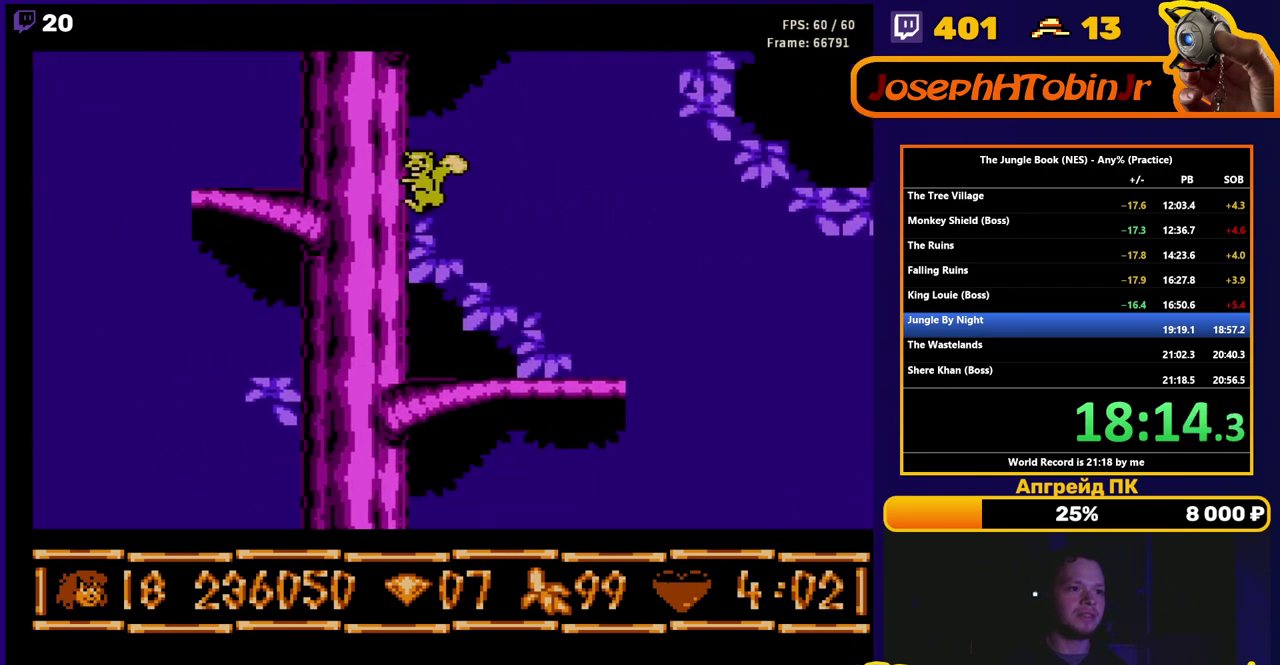
{"buttons": ["B", "DPAD_RIGHT"], "events": [[317, "DPAD_UP", "down"], [367, "DPAD_LEFT", "up"], [383, "DPAD_RIGHT", "down"], [400, "A", "up"], [400, "DPAD_UP", "up"]]}
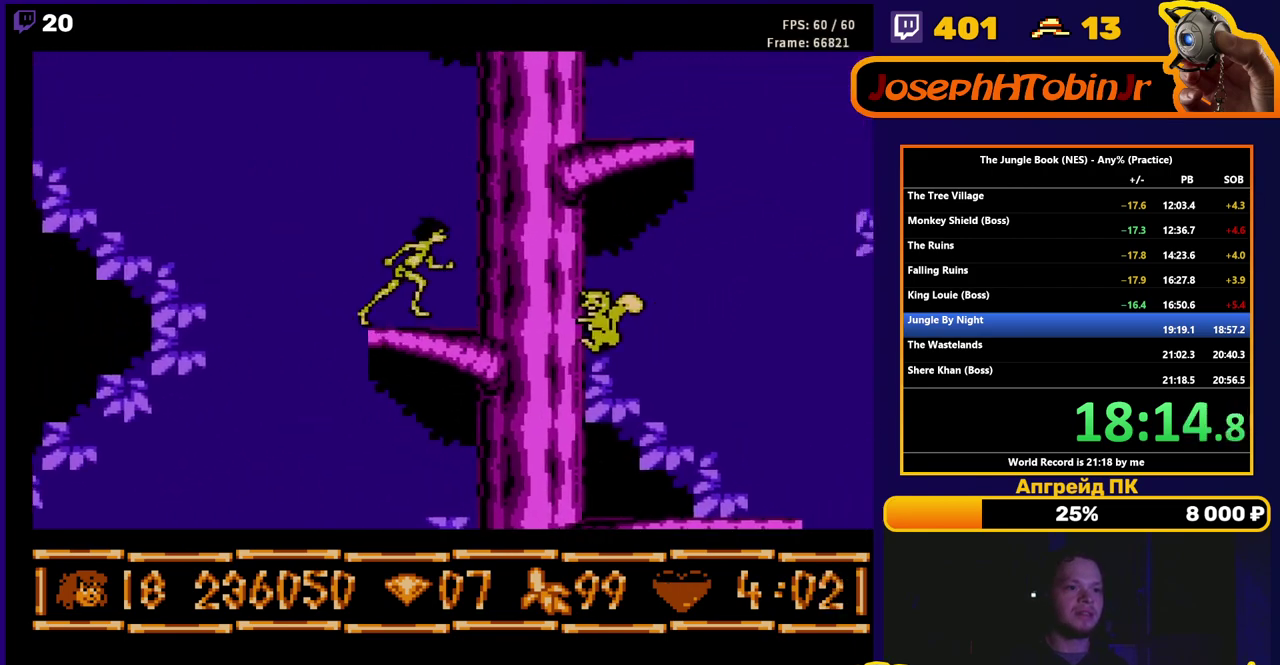
{"buttons": ["A", "B", "DPAD_RIGHT"], "events": [[150, "A", "down"]]}
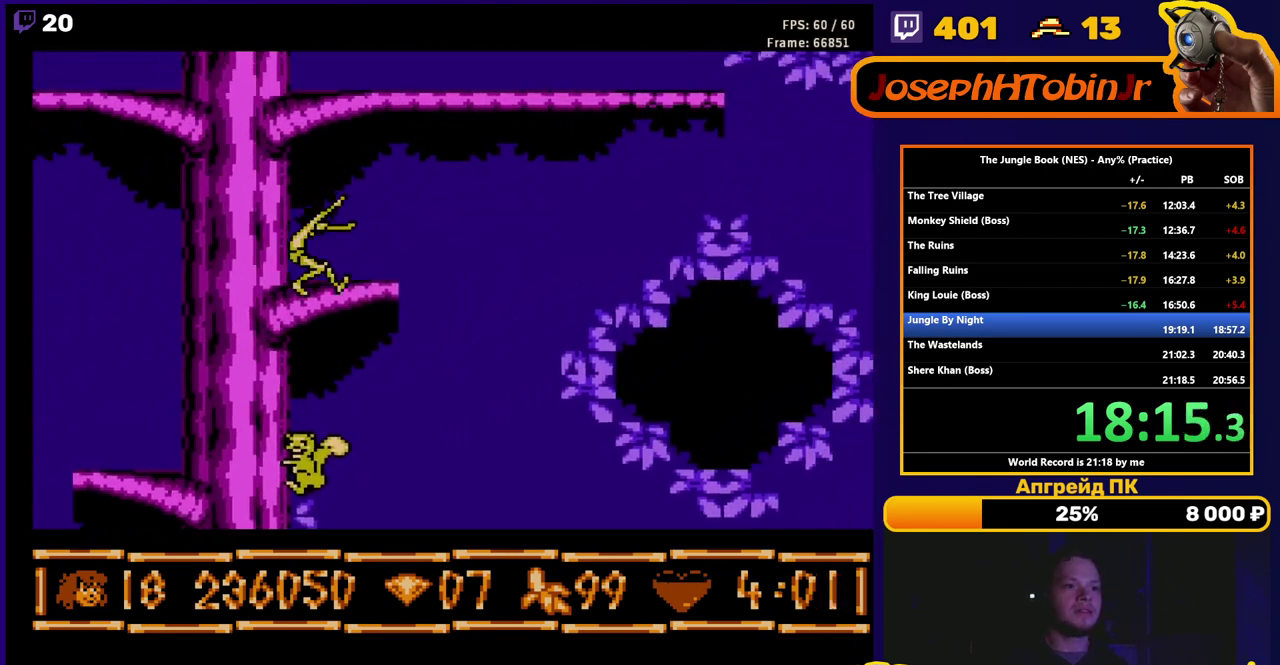
{"buttons": ["A", "B", "DPAD_LEFT"], "events": [[33, "DPAD_UP", "down"], [67, "A", "up"], [67, "DPAD_RIGHT", "up"], [83, "DPAD_LEFT", "down"], [83, "DPAD_UP", "up"], [300, "A", "down"]]}
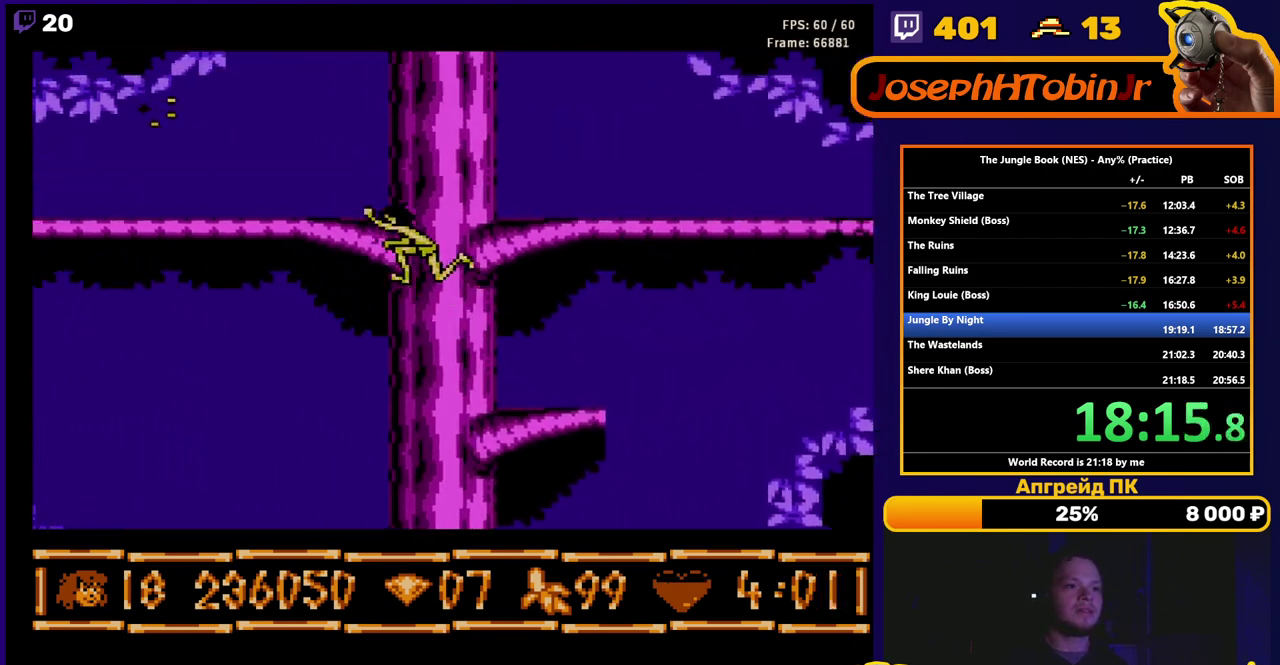
{"buttons": ["B", "DPAD_LEFT"], "events": [[317, "A", "up"]]}
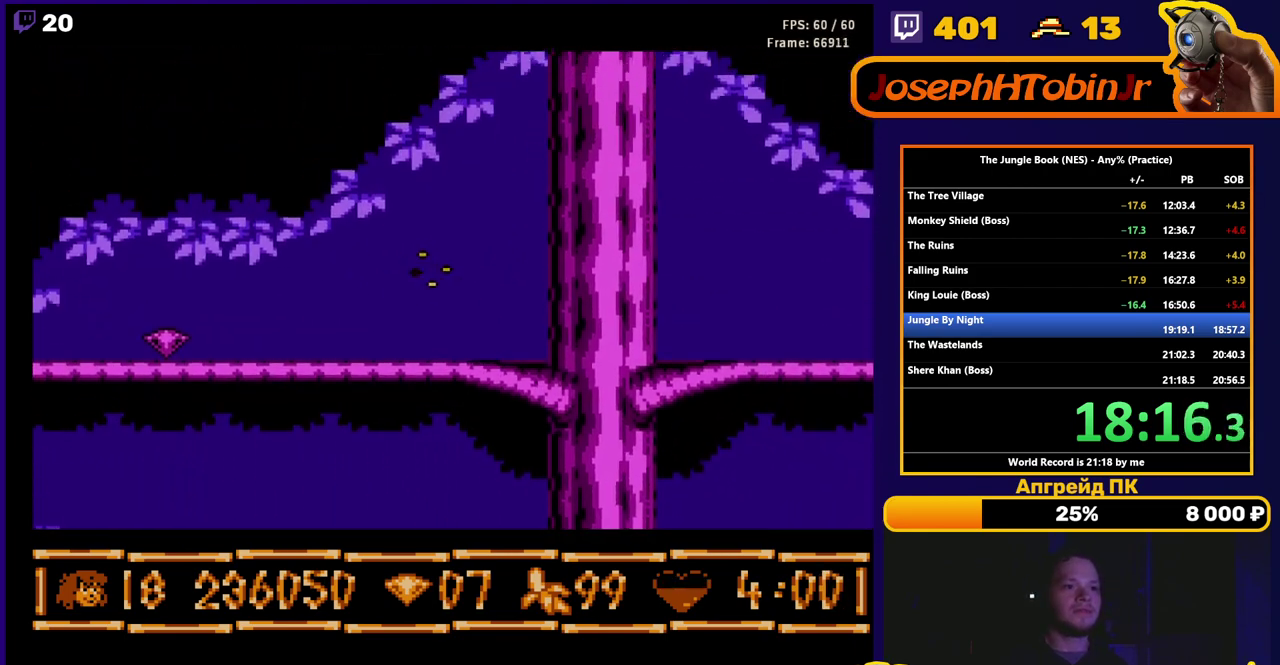
{"buttons": ["B", "DPAD_LEFT"], "events": []}
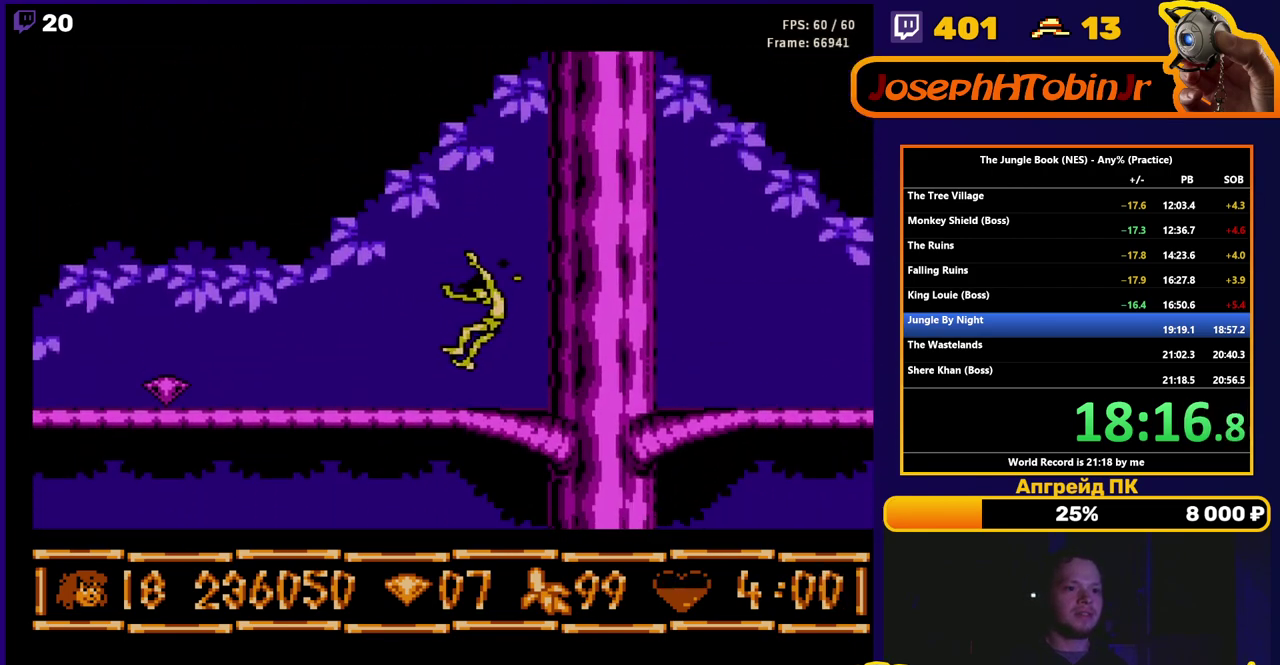
{"buttons": ["B", "DPAD_LEFT"], "events": []}
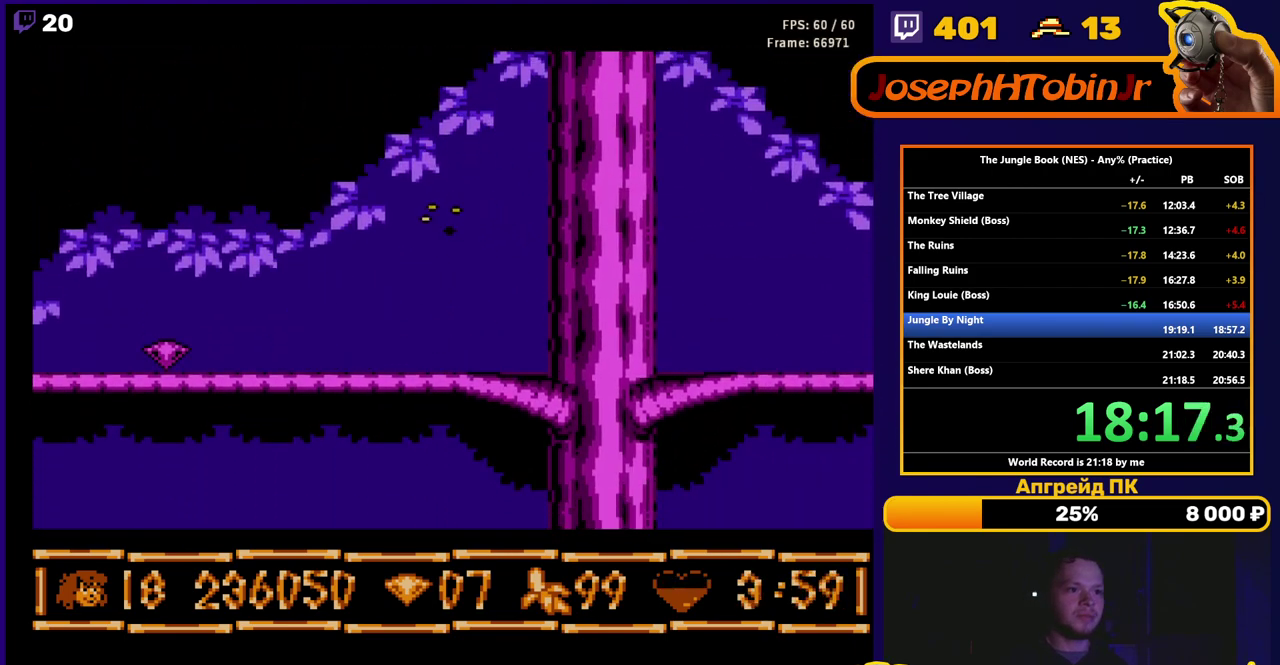
{"buttons": ["B", "DPAD_RIGHT"], "events": [[150, "A", "down"], [200, "DPAD_UP", "down"], [217, "DPAD_LEFT", "up"], [233, "DPAD_RIGHT", "down"], [283, "DPAD_UP", "up"], [467, "A", "up"]]}
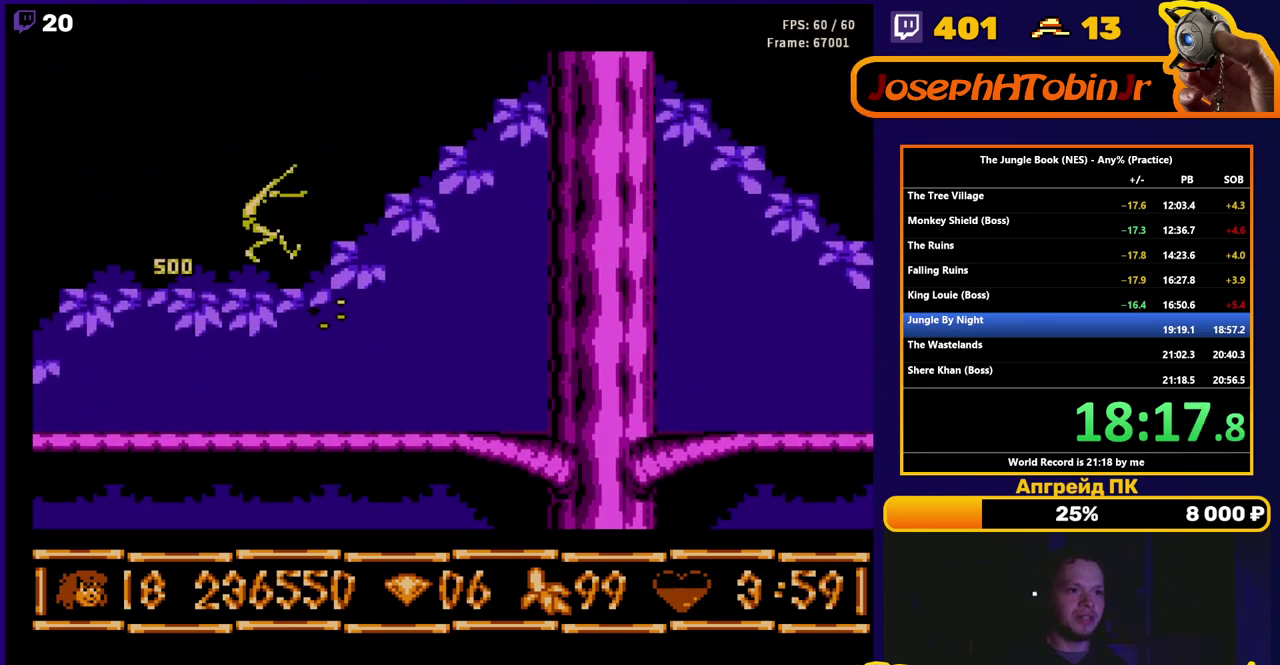
{"buttons": ["B", "DPAD_RIGHT"], "events": []}
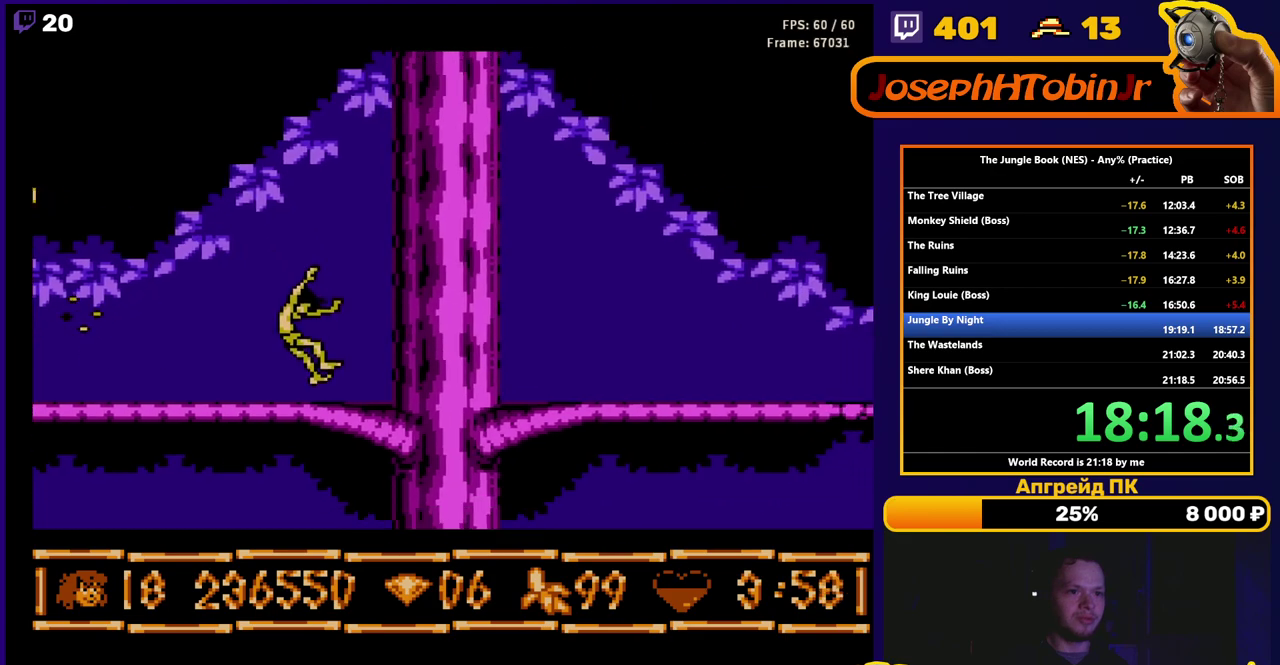
{"buttons": ["B", "DPAD_RIGHT"], "events": [[33, "A", "down"], [183, "A", "up"]]}
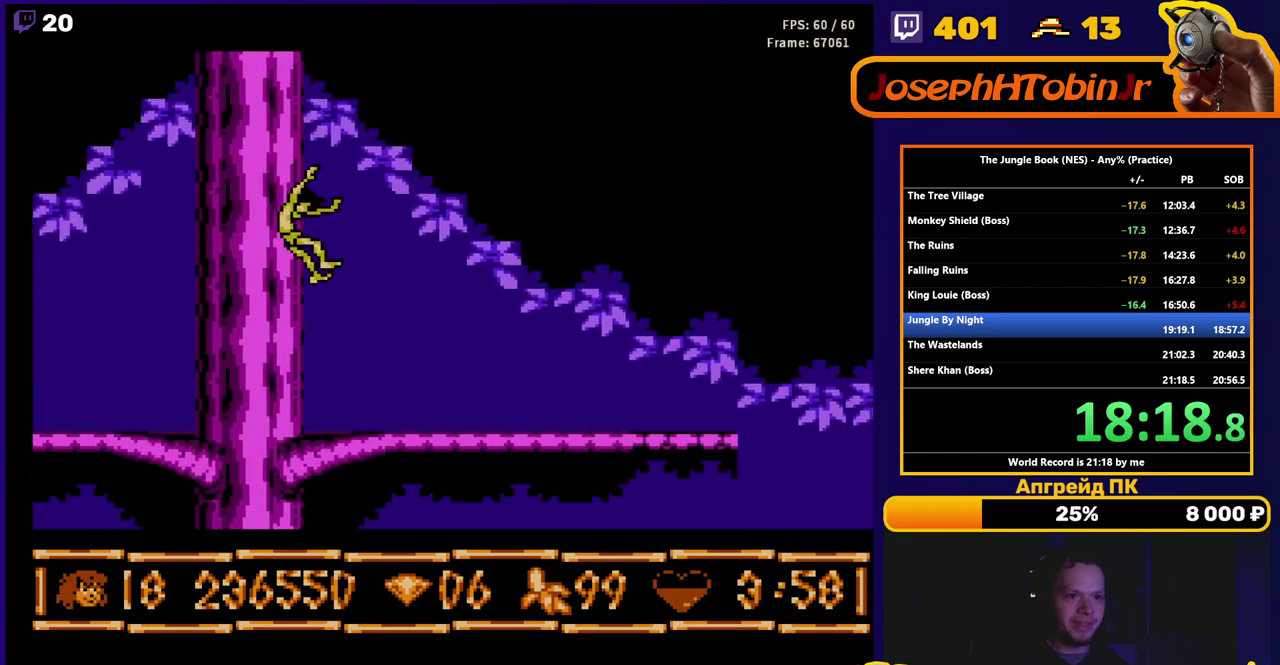
{"buttons": ["B", "DPAD_RIGHT"], "events": []}
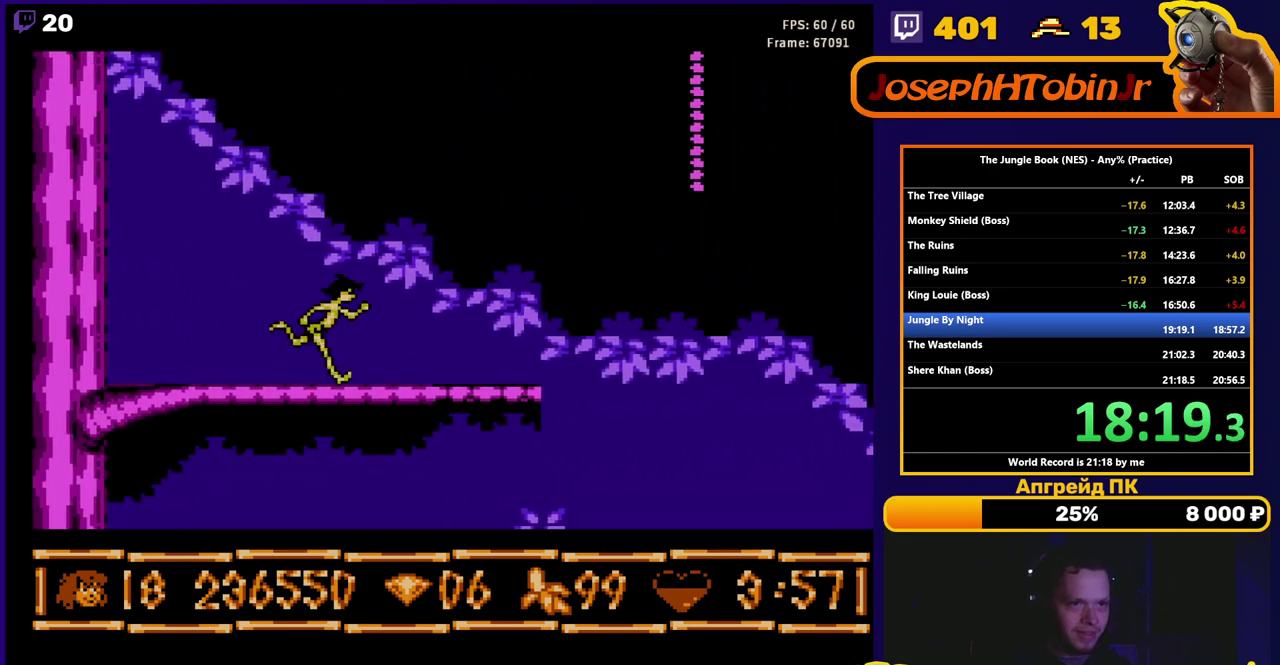
{"buttons": ["A", "B", "DPAD_RIGHT"], "events": [[167, "A", "down"]]}
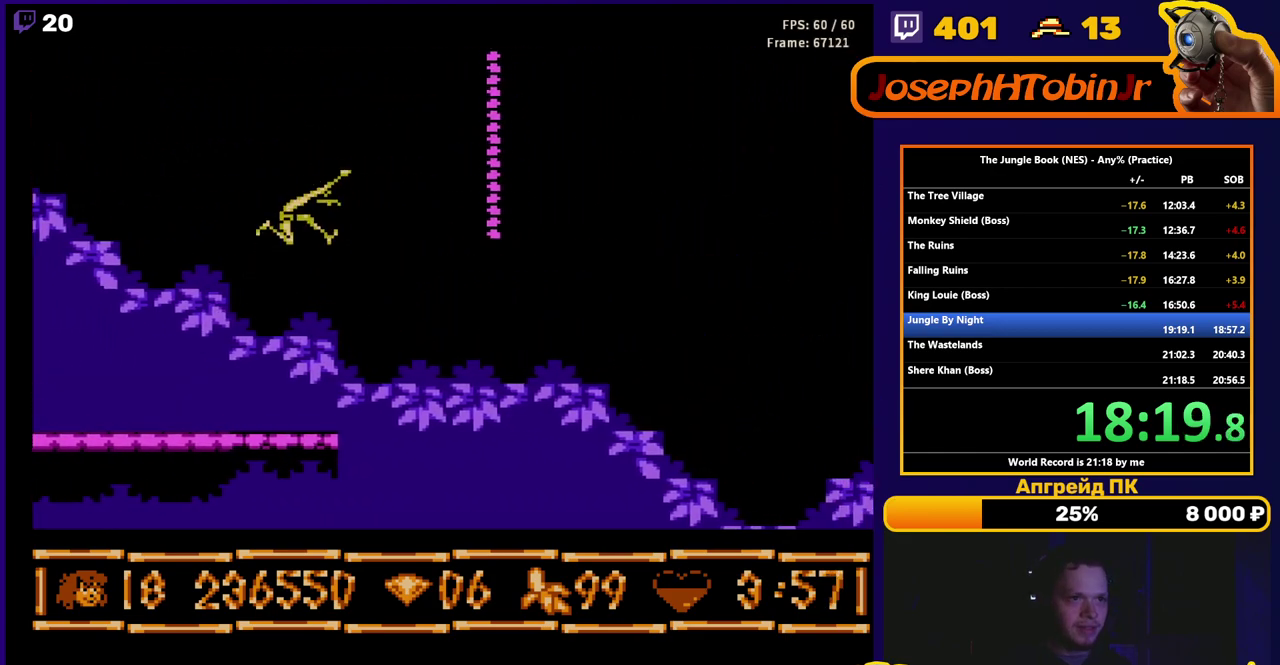
{"buttons": ["DPAD_DOWN"], "events": [[400, "DPAD_DOWN", "down"], [417, "A", "up"], [417, "DPAD_RIGHT", "up"], [467, "B", "up"]]}
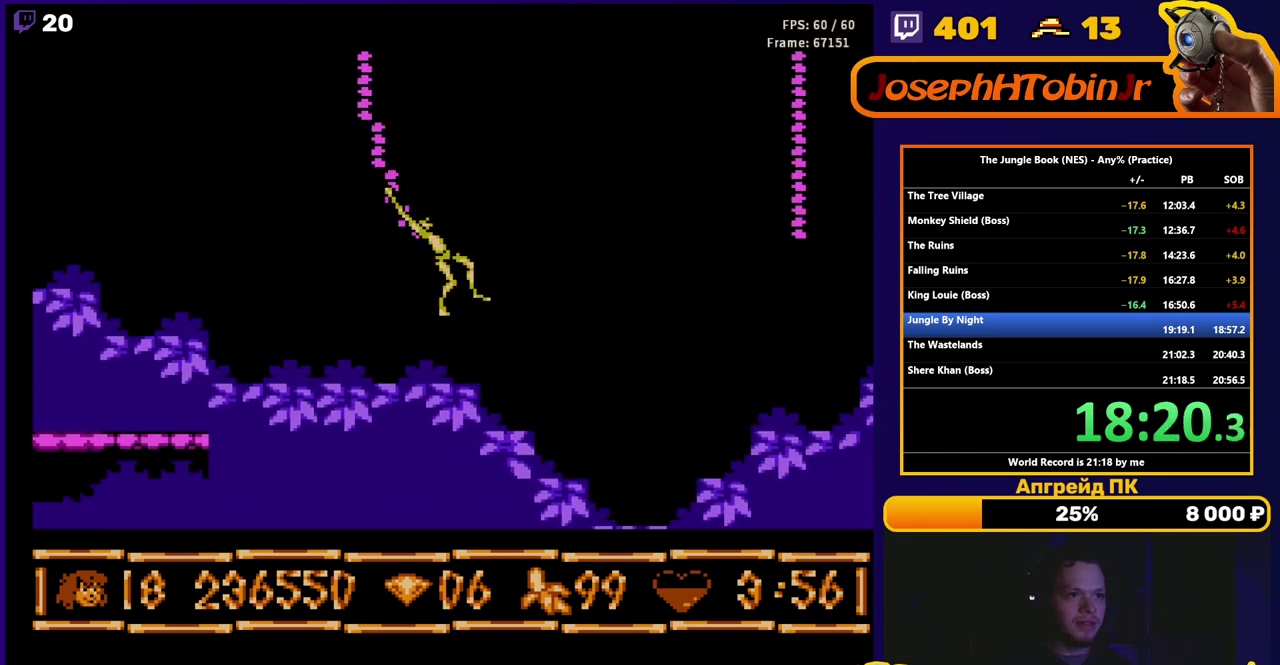
{"buttons": ["DPAD_RIGHT"], "events": [[167, "DPAD_RIGHT", "down"], [183, "DPAD_DOWN", "up"], [200, "A", "down"], [233, "DPAD_UP", "down"], [333, "DPAD_UP", "up"], [450, "A", "up"]]}
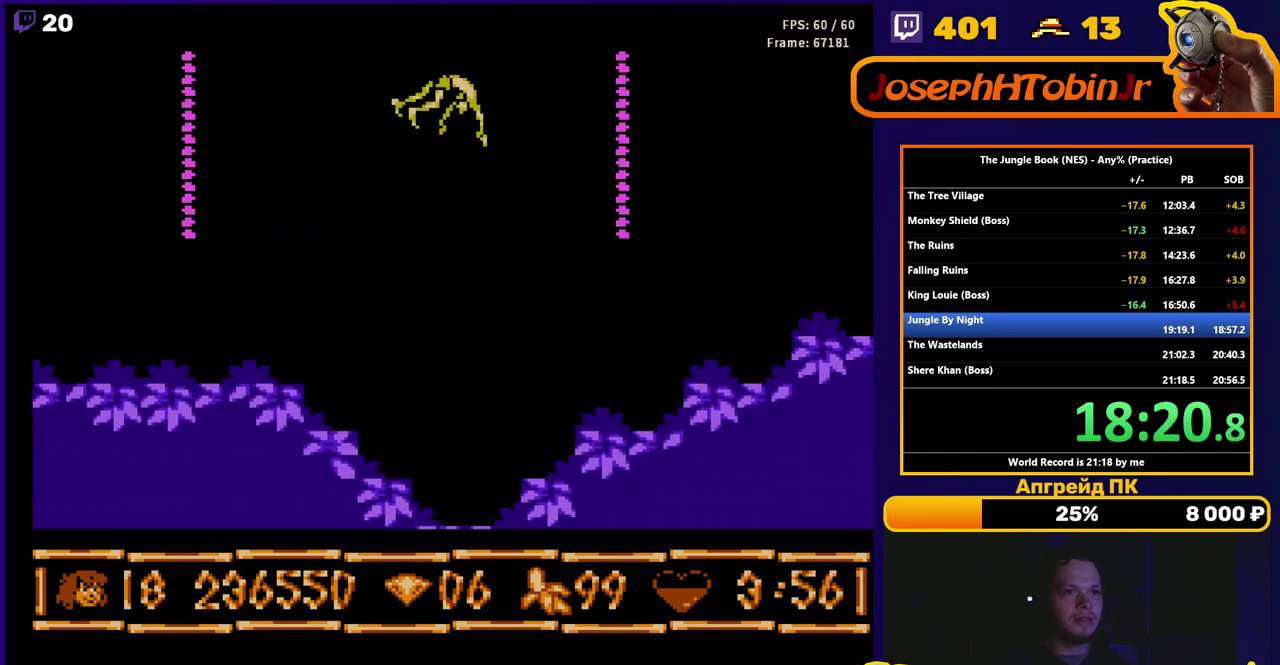
{"buttons": ["DPAD_DOWN"], "events": [[417, "DPAD_DOWN", "down"], [433, "DPAD_RIGHT", "up"]]}
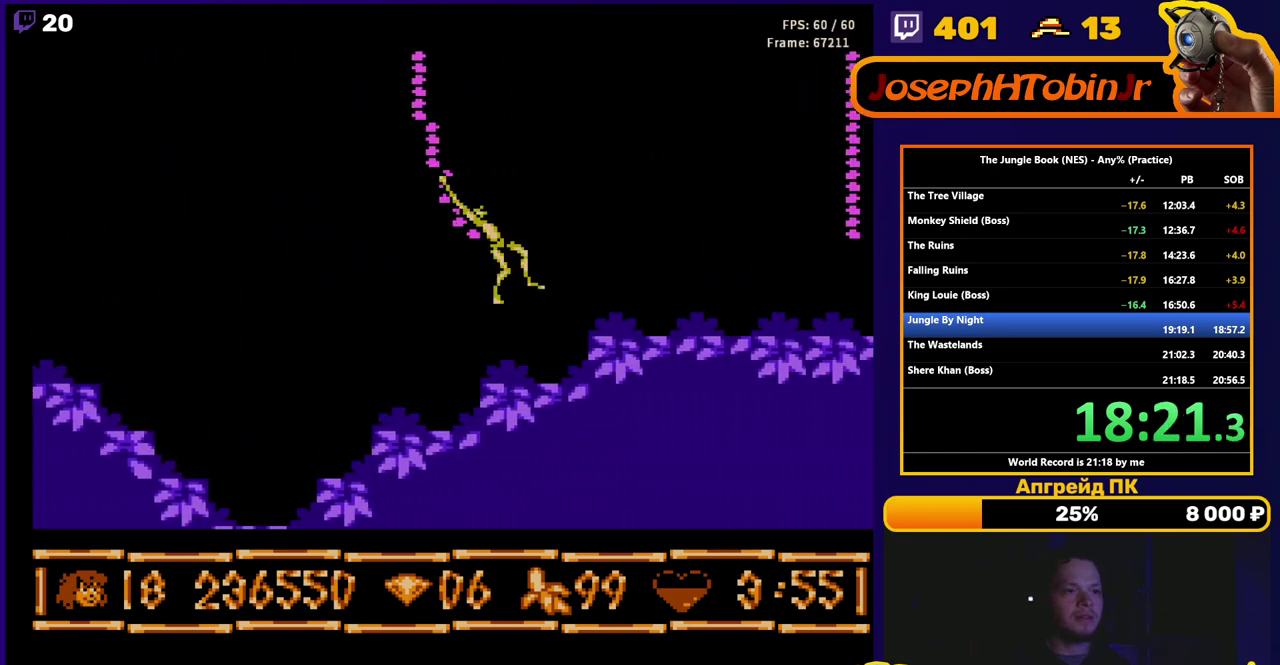
{"buttons": ["DPAD_UP", "DPAD_RIGHT"], "events": [[167, "DPAD_RIGHT", "down"], [200, "A", "down"], [200, "DPAD_DOWN", "up"], [217, "DPAD_UP", "down"], [500, "A", "up"]]}
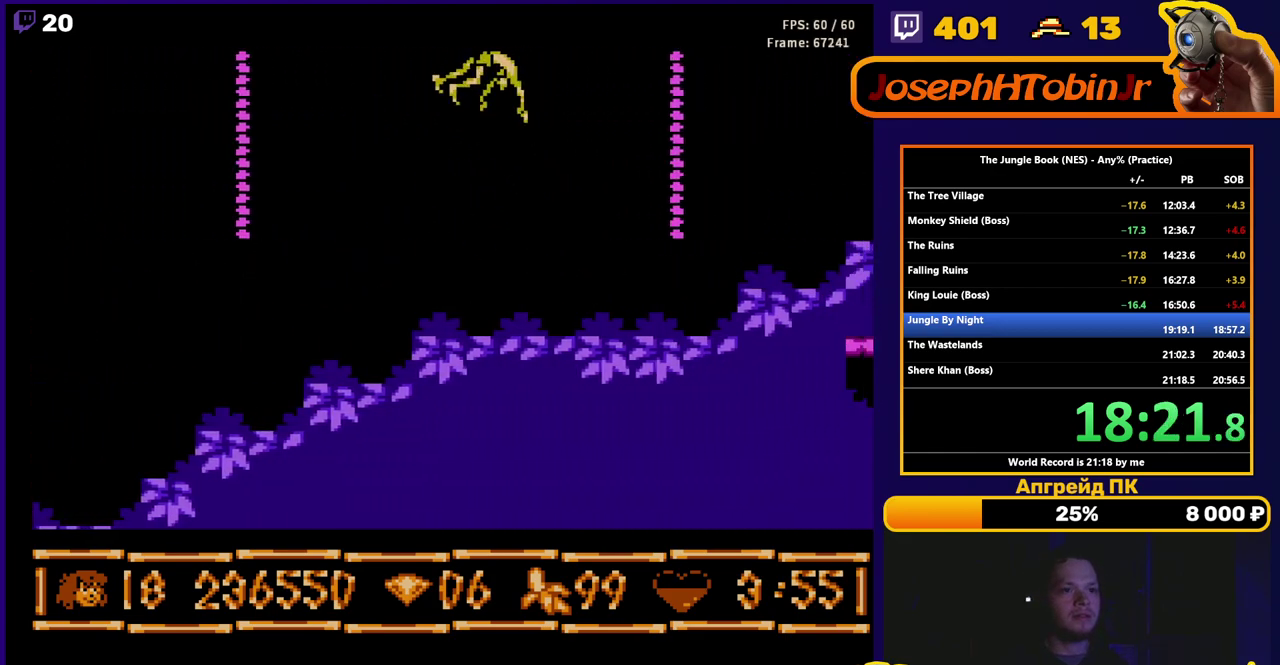
{"buttons": ["DPAD_DOWN"], "events": [[383, "DPAD_UP", "up"], [433, "DPAD_DOWN", "down"], [450, "DPAD_RIGHT", "up"]]}
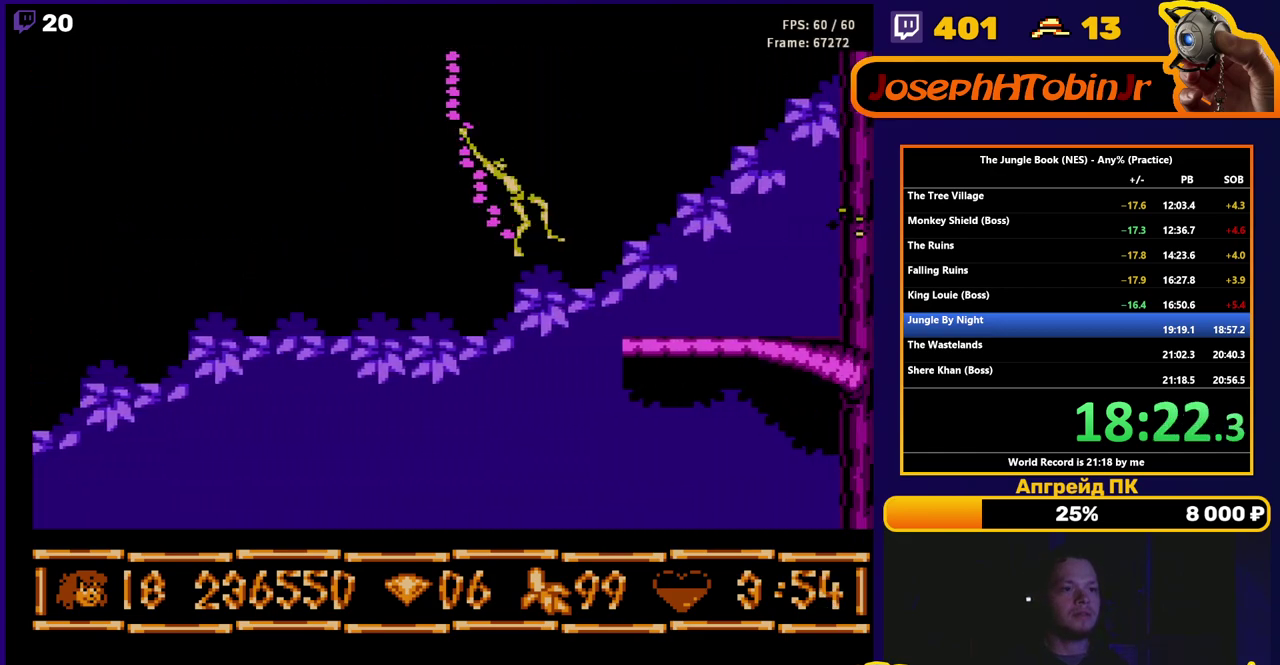
{"buttons": ["A", "DPAD_UP", "DPAD_RIGHT"], "events": [[133, "DPAD_RIGHT", "down"], [167, "A", "down"], [183, "DPAD_DOWN", "up"], [233, "DPAD_UP", "down"]]}
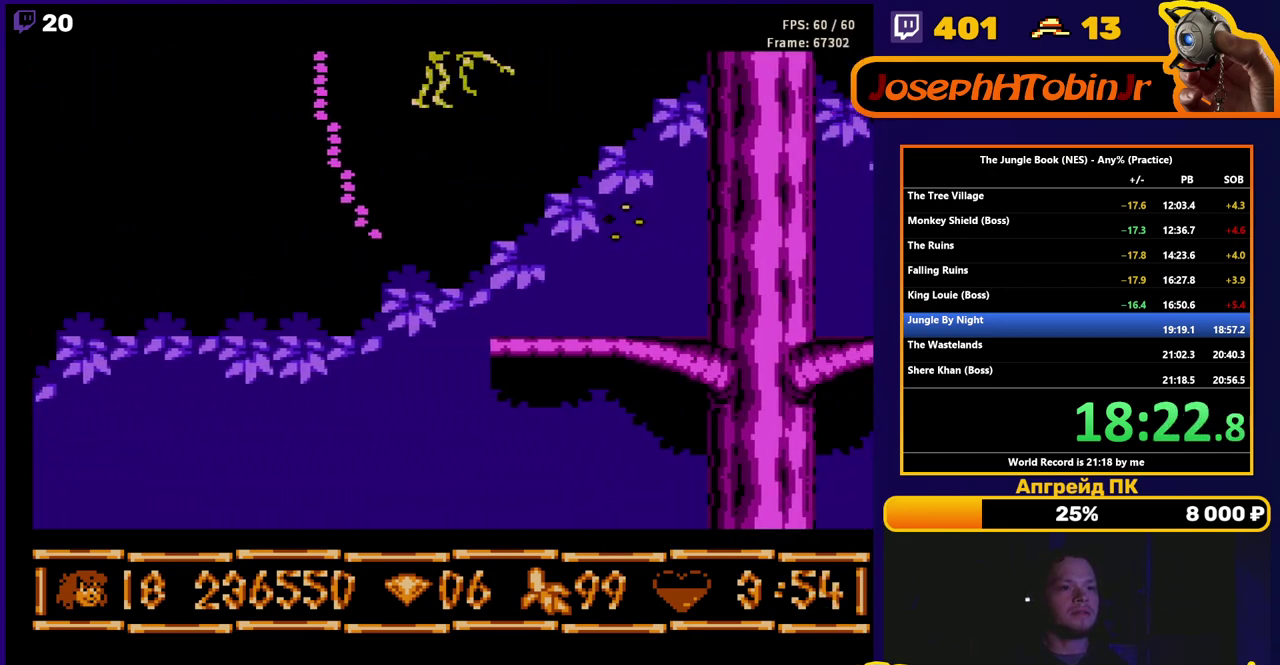
{"buttons": ["B", "DPAD_RIGHT"], "events": [[150, "A", "up"], [183, "DPAD_UP", "up"], [267, "B", "down"]]}
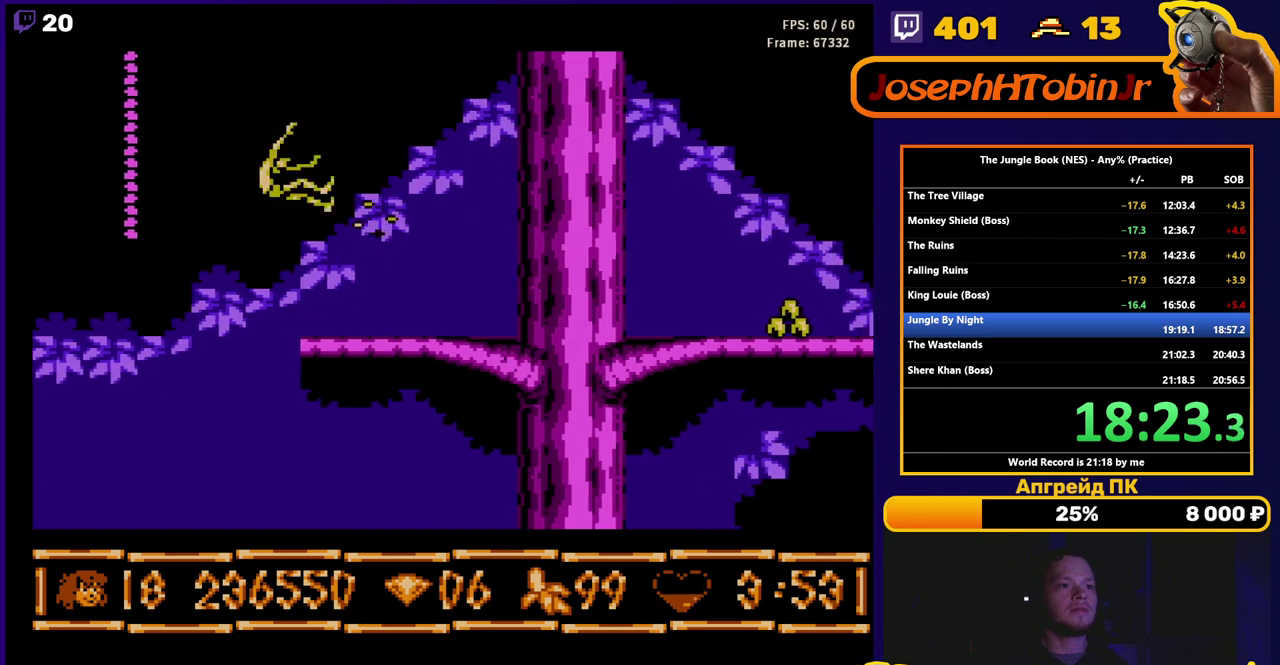
{"buttons": ["B", "DPAD_UP", "DPAD_RIGHT"], "events": [[267, "DPAD_UP", "down"]]}
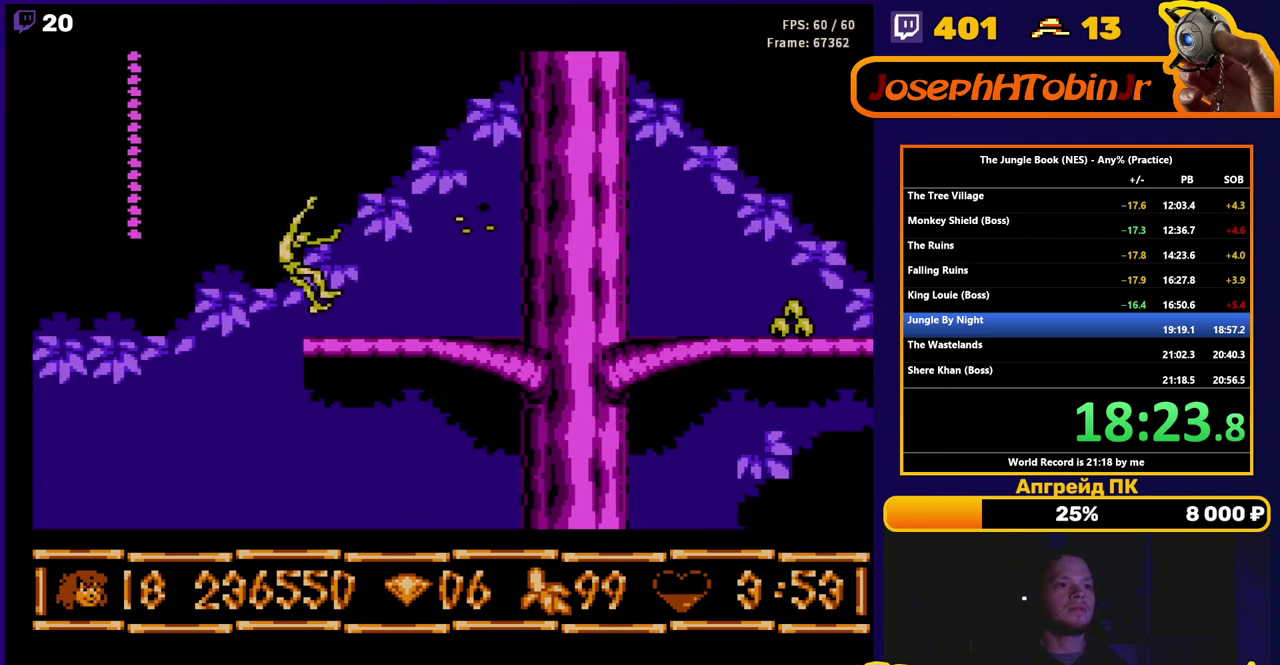
{"buttons": ["A", "B", "DPAD_RIGHT"], "events": [[167, "DPAD_UP", "up"], [333, "A", "down"]]}
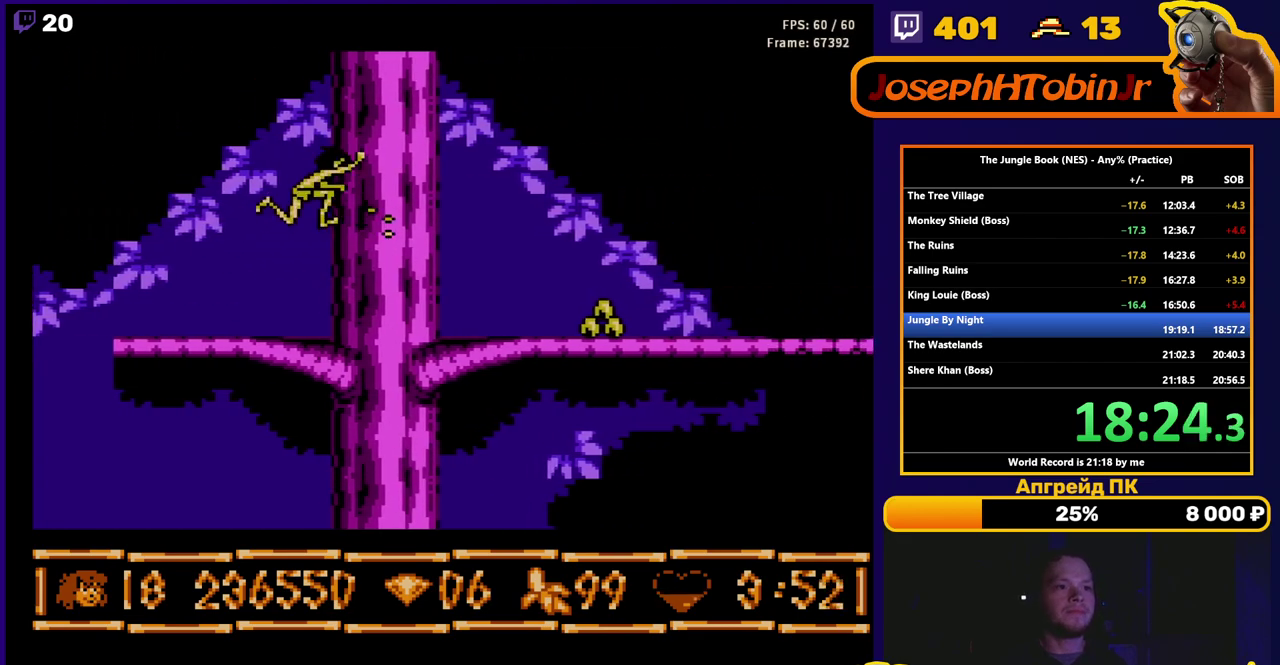
{"buttons": ["B", "DPAD_RIGHT"], "events": [[317, "A", "up"]]}